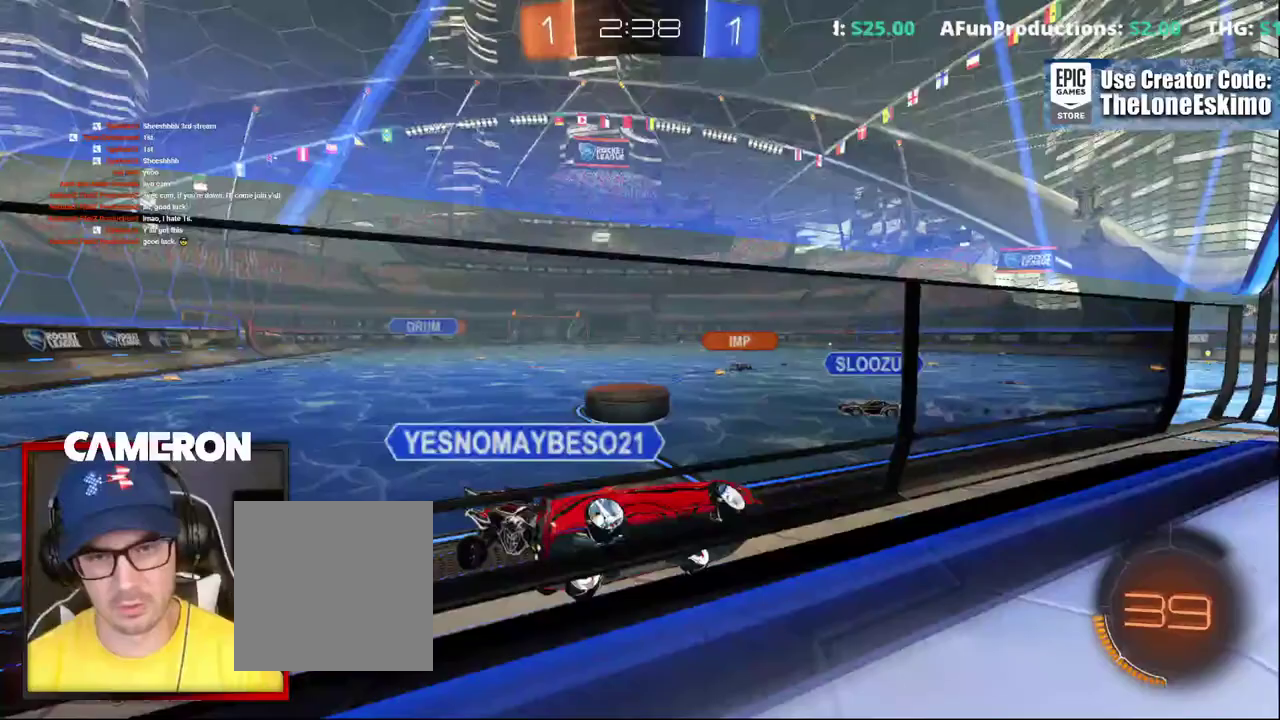
Gameplay with a controller (Xbox layout); each line is a JSON object with the inputs held at the frame after it. "events" lists button and stick changes between this image and that frame as [ms after this image, input, new state], when the widget could be followed in between. This document gives stick clicks only as held states, not as events. Not read: L1 L3 R1.
{"buttons": ["R2"], "left_stick": "left", "right_stick": "center", "events": []}
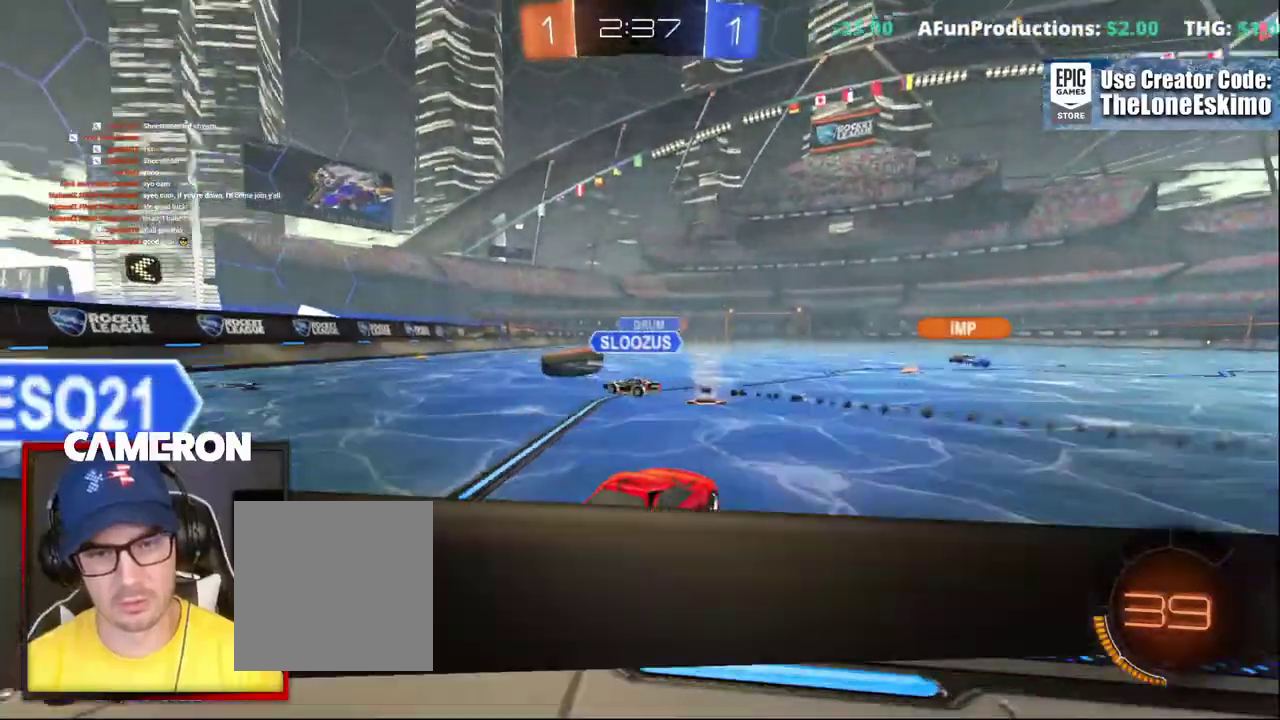
{"buttons": ["R2"], "left_stick": "left", "right_stick": "center", "events": []}
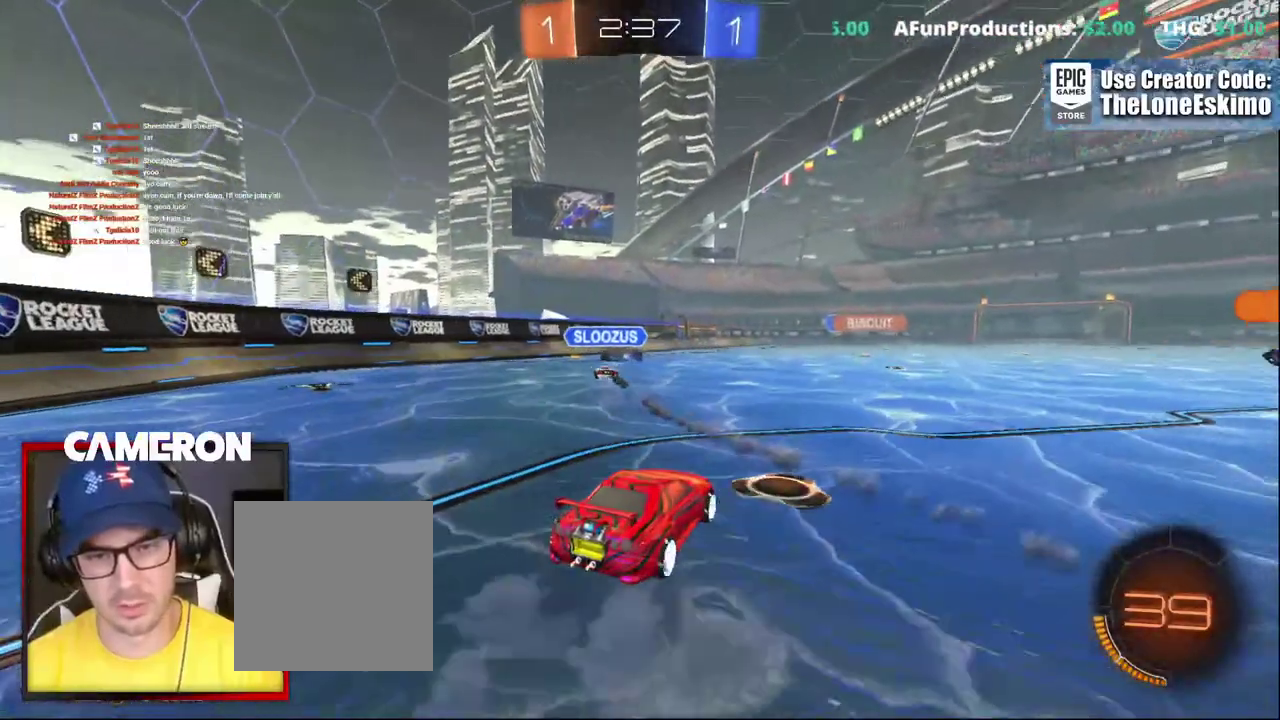
{"buttons": ["R2"], "left_stick": "left", "right_stick": "center", "events": []}
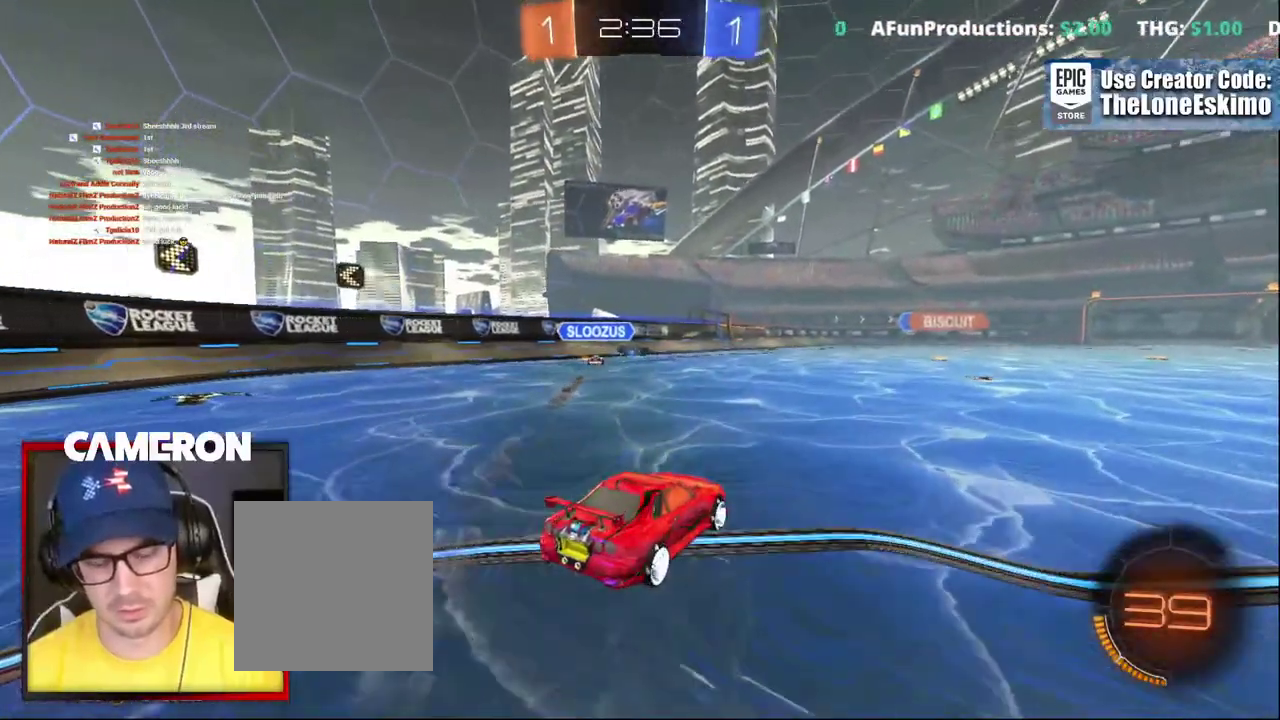
{"buttons": ["R2"], "left_stick": "left", "right_stick": "center", "events": []}
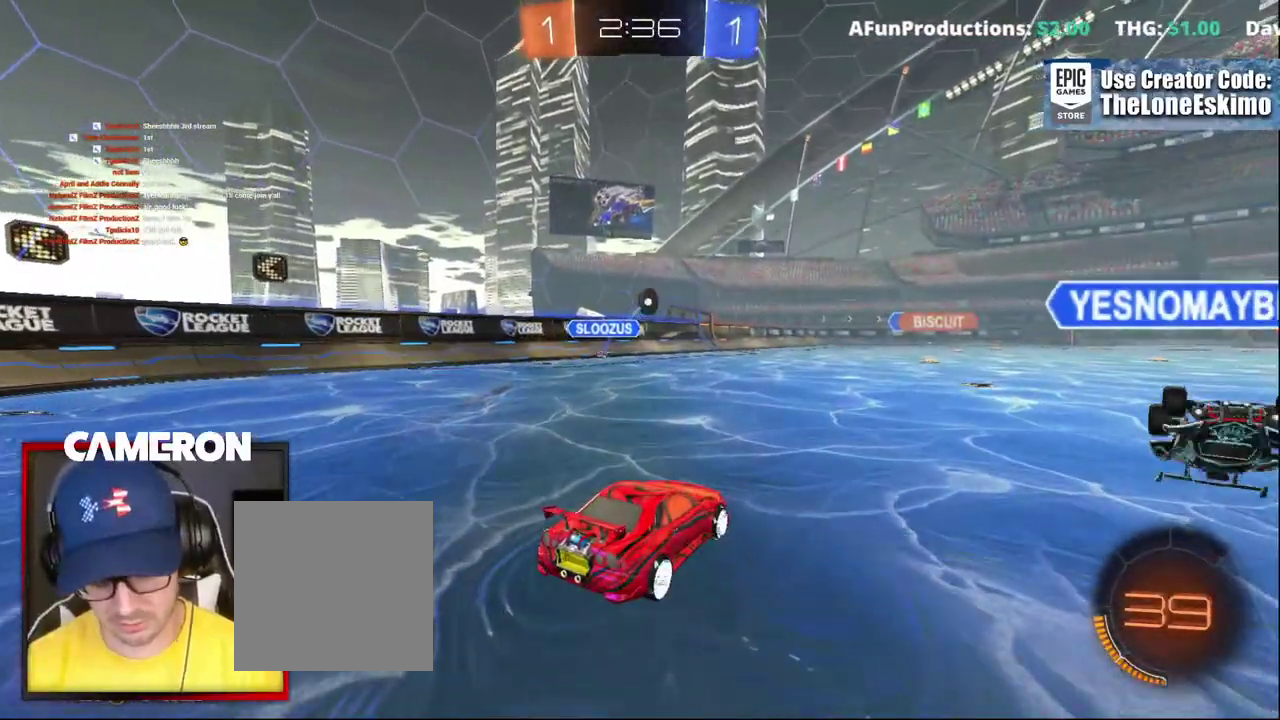
{"buttons": ["R2"], "left_stick": "left", "right_stick": "center", "events": []}